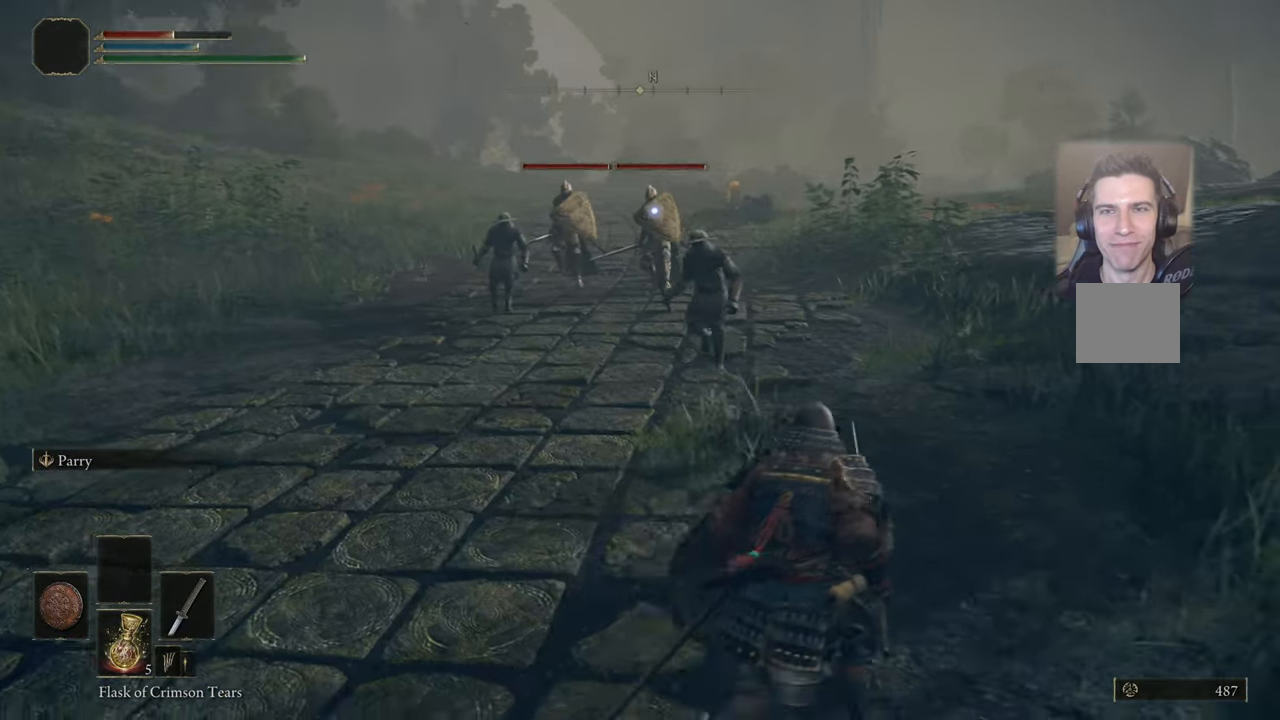
Gameplay with a controller (PlayStation layout); each line is a JSON object with the inputs held at the frame after it. "events" lists button and stick changes between this image and that frame as [ms after this image, input, new state], when the widget could be followed in between.
{"buttons": [], "left_stick": "down-left", "right_stick": "center", "events": [[250, "right_stick", "down"], [316, "right_stick", "center"], [366, "left_stick", "down"], [450, "left_stick", "down-left"]]}
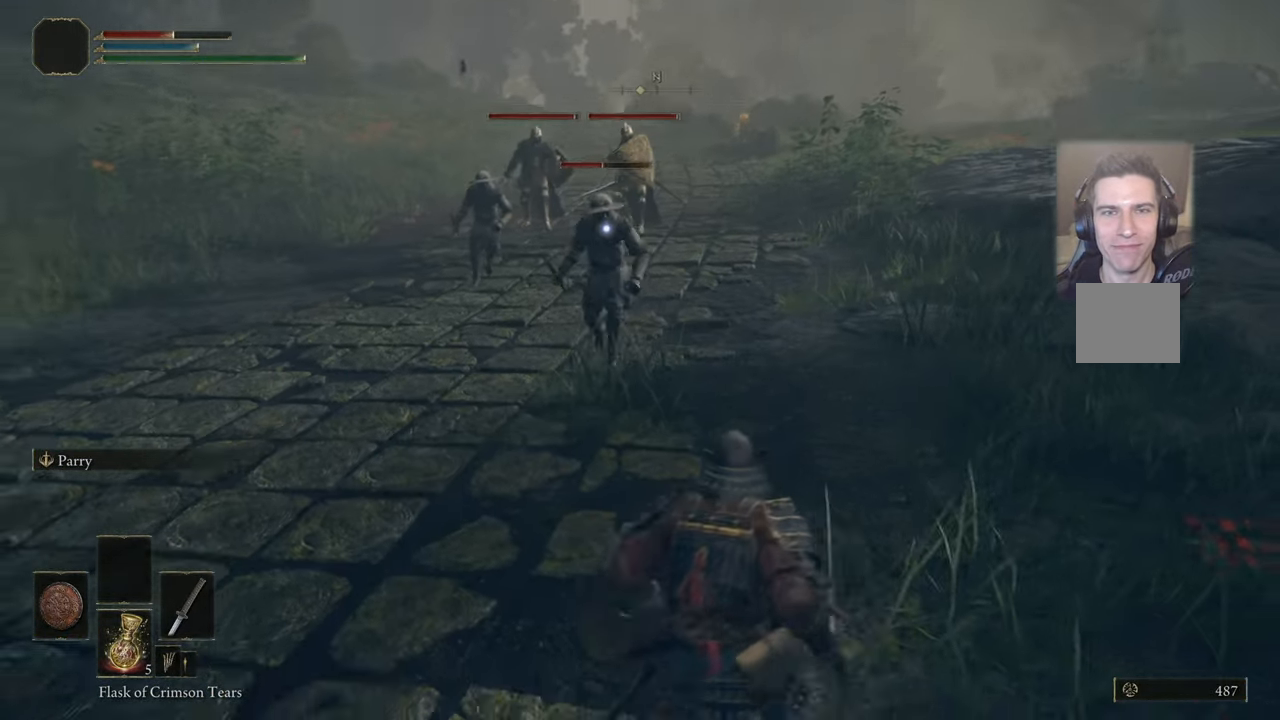
{"buttons": ["R1"], "left_stick": "up", "right_stick": "center", "events": [[250, "left_stick", "up-left"], [300, "left_stick", "up"], [450, "R1", "down"]]}
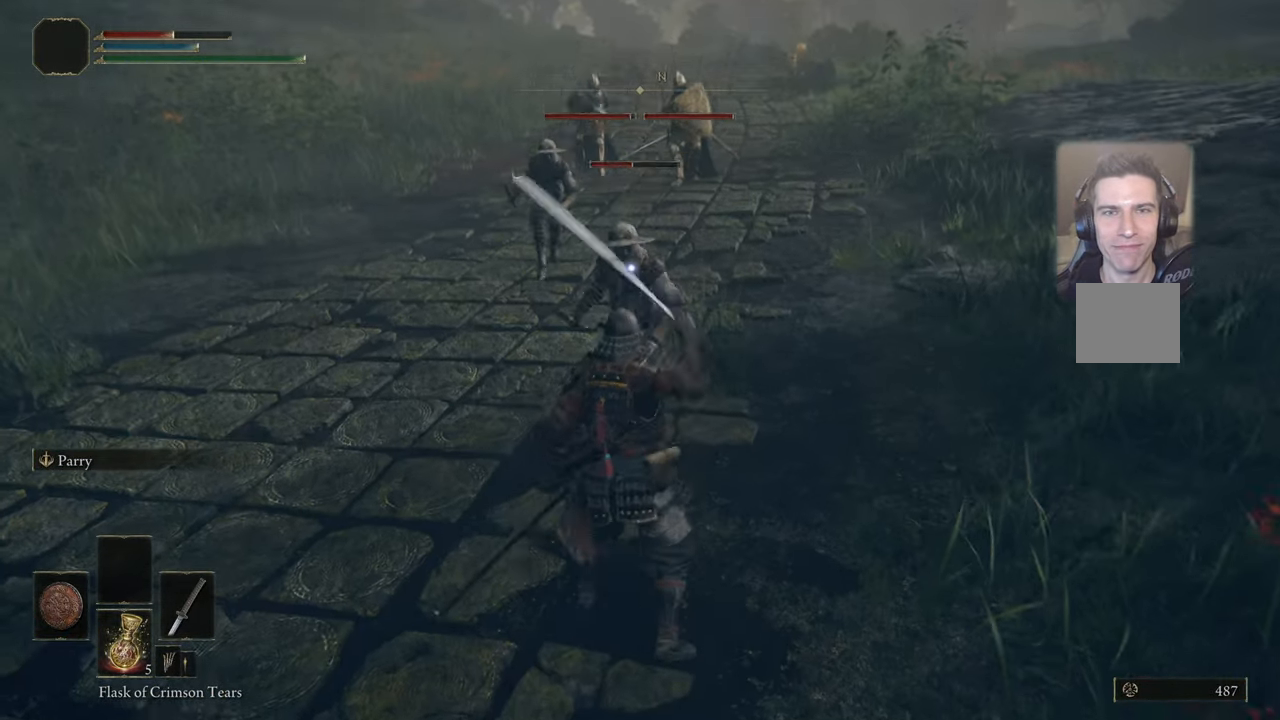
{"buttons": ["R1"], "left_stick": "center", "right_stick": "center", "events": [[50, "R1", "up"], [150, "left_stick", "center"], [500, "R1", "down"]]}
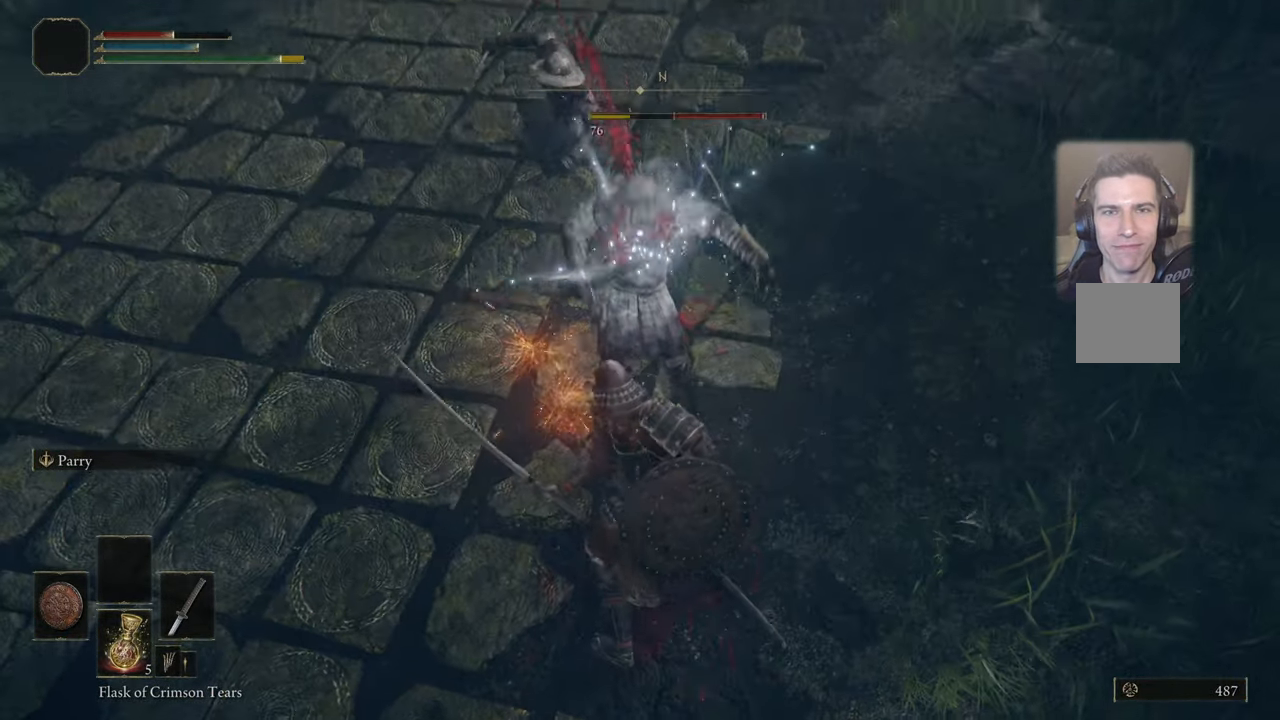
{"buttons": [], "left_stick": "center", "right_stick": "center", "events": [[100, "R1", "up"]]}
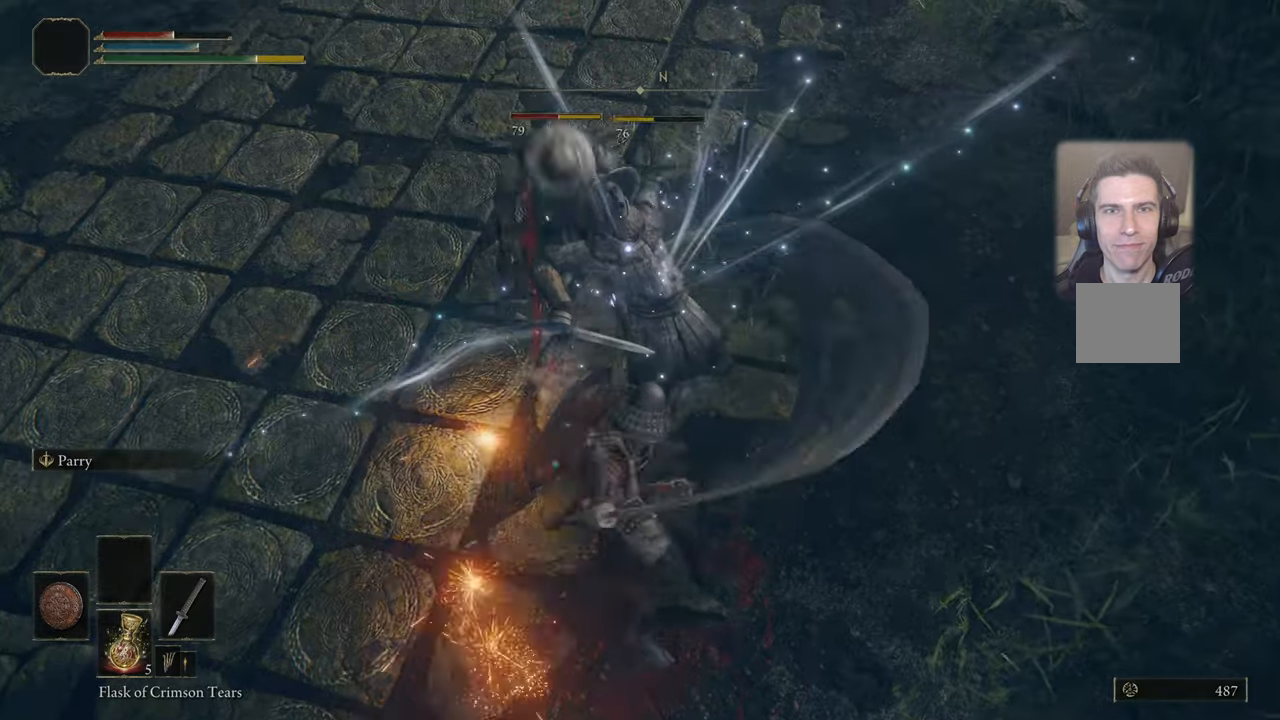
{"buttons": [], "left_stick": "down-left", "right_stick": "center", "events": [[67, "left_stick", "down-left"]]}
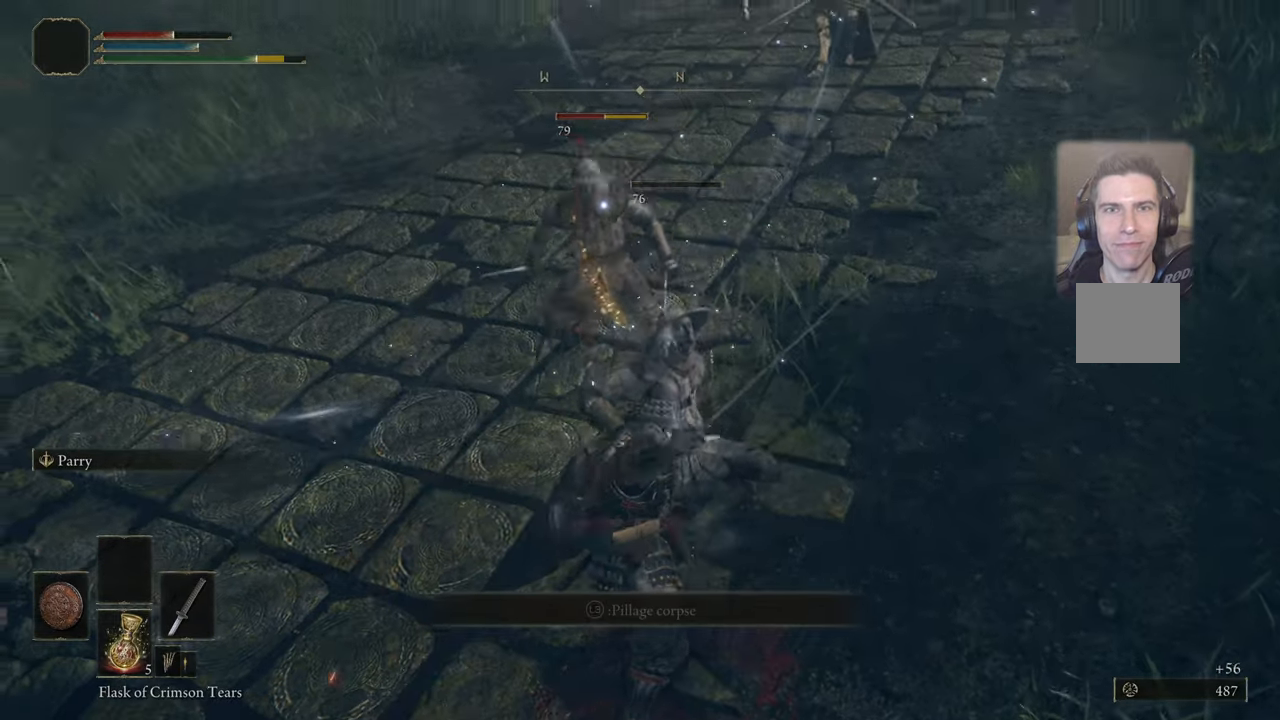
{"buttons": [], "left_stick": "down-left", "right_stick": "center", "events": [[100, "CIRCLE", "down"], [167, "CIRCLE", "up"]]}
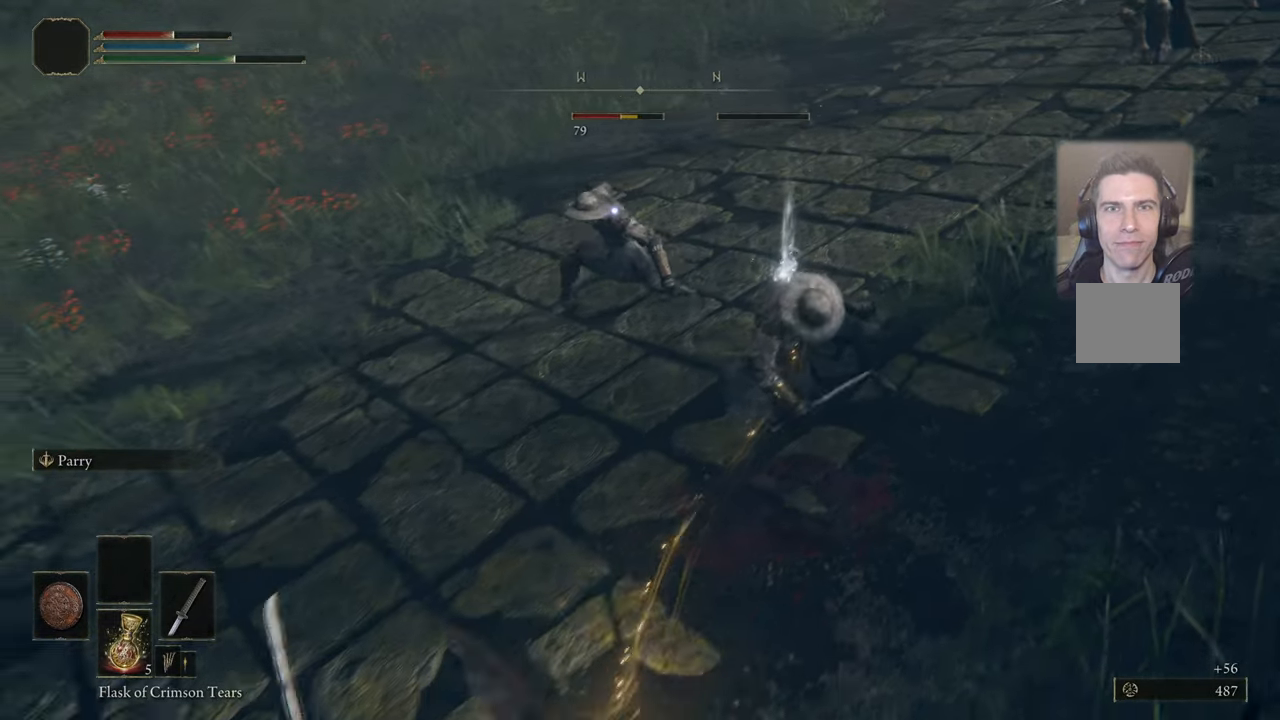
{"buttons": [], "left_stick": "left", "right_stick": "center", "events": [[67, "left_stick", "center"], [217, "left_stick", "left"]]}
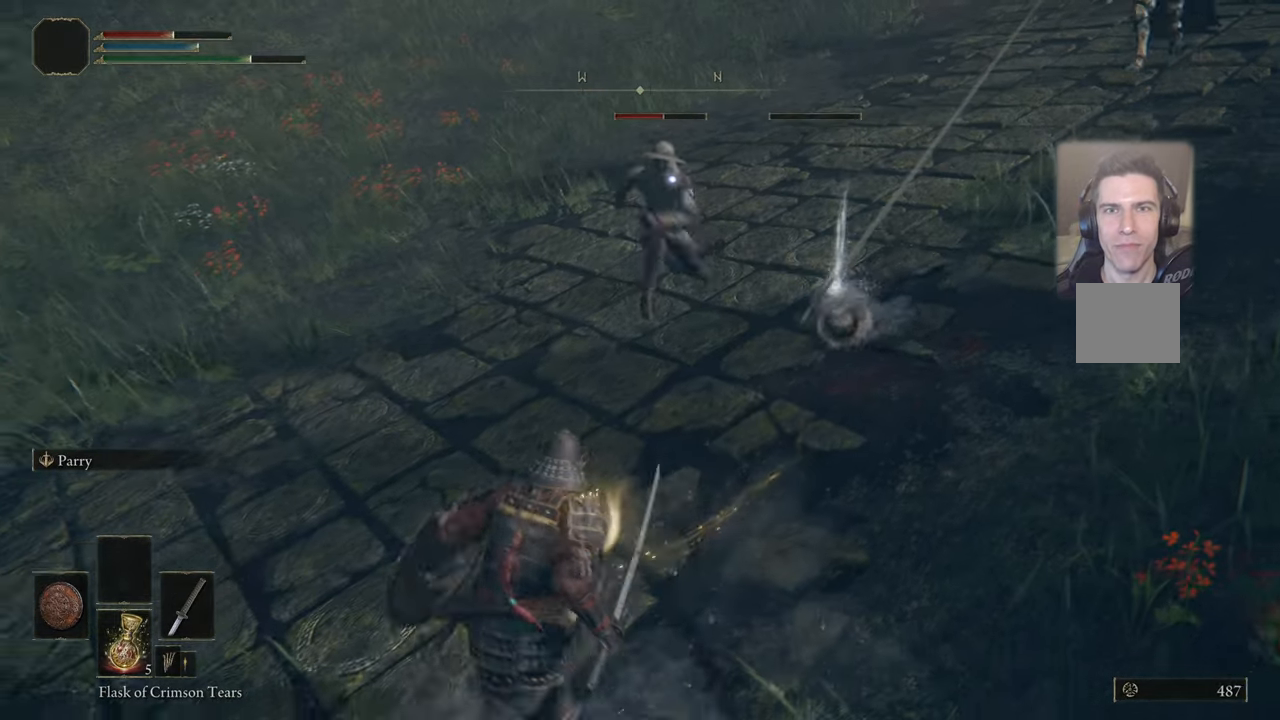
{"buttons": [], "left_stick": "left", "right_stick": "center", "events": []}
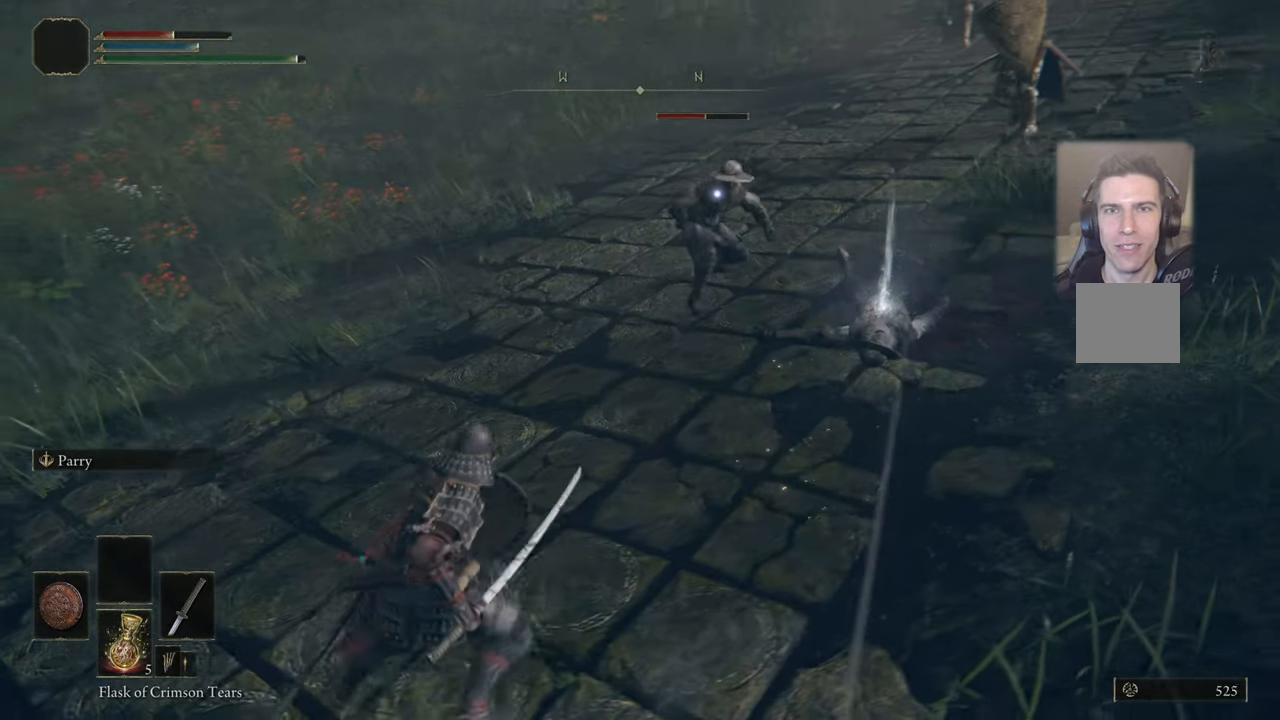
{"buttons": [], "left_stick": "left", "right_stick": "center", "events": []}
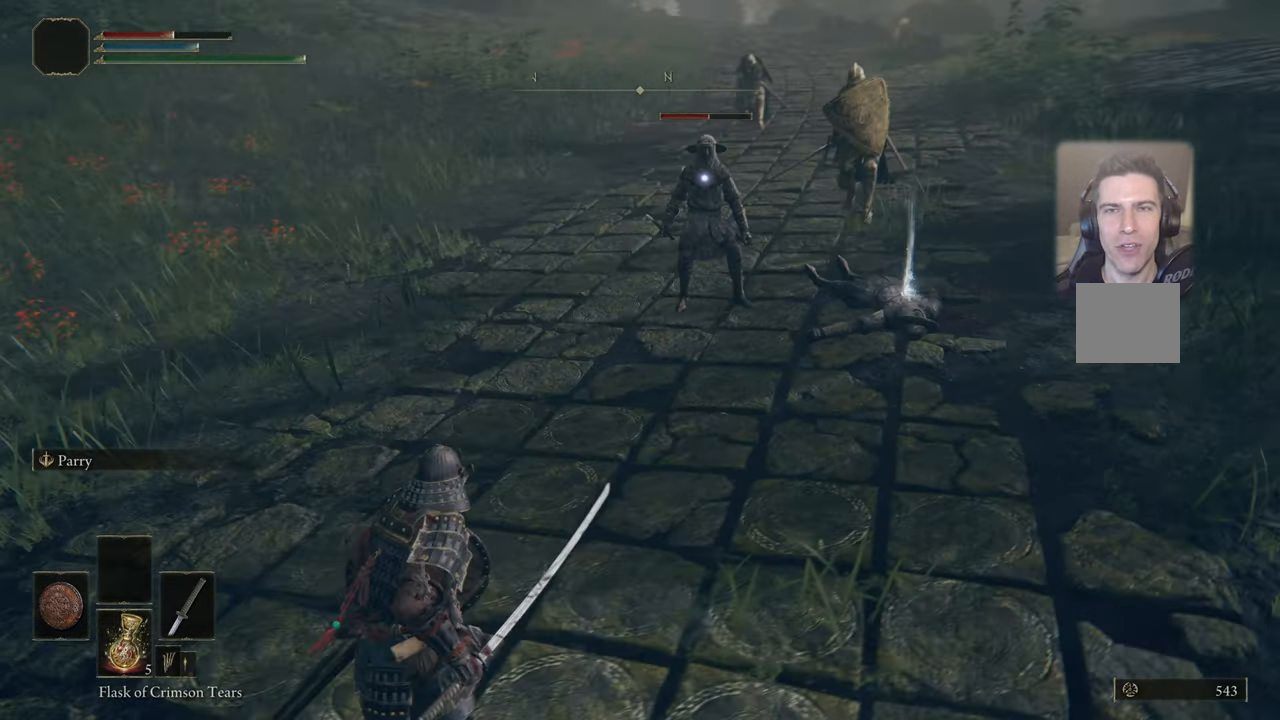
{"buttons": [], "left_stick": "left", "right_stick": "center", "events": []}
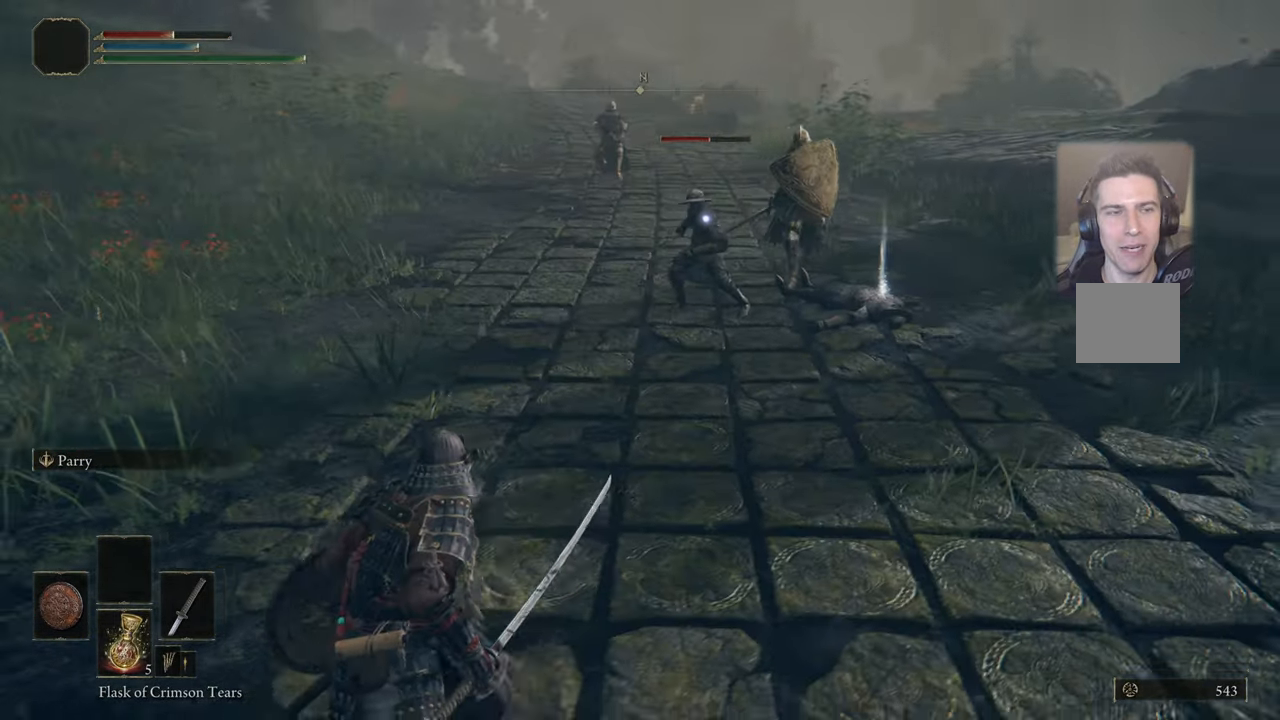
{"buttons": [], "left_stick": "left", "right_stick": "center", "events": []}
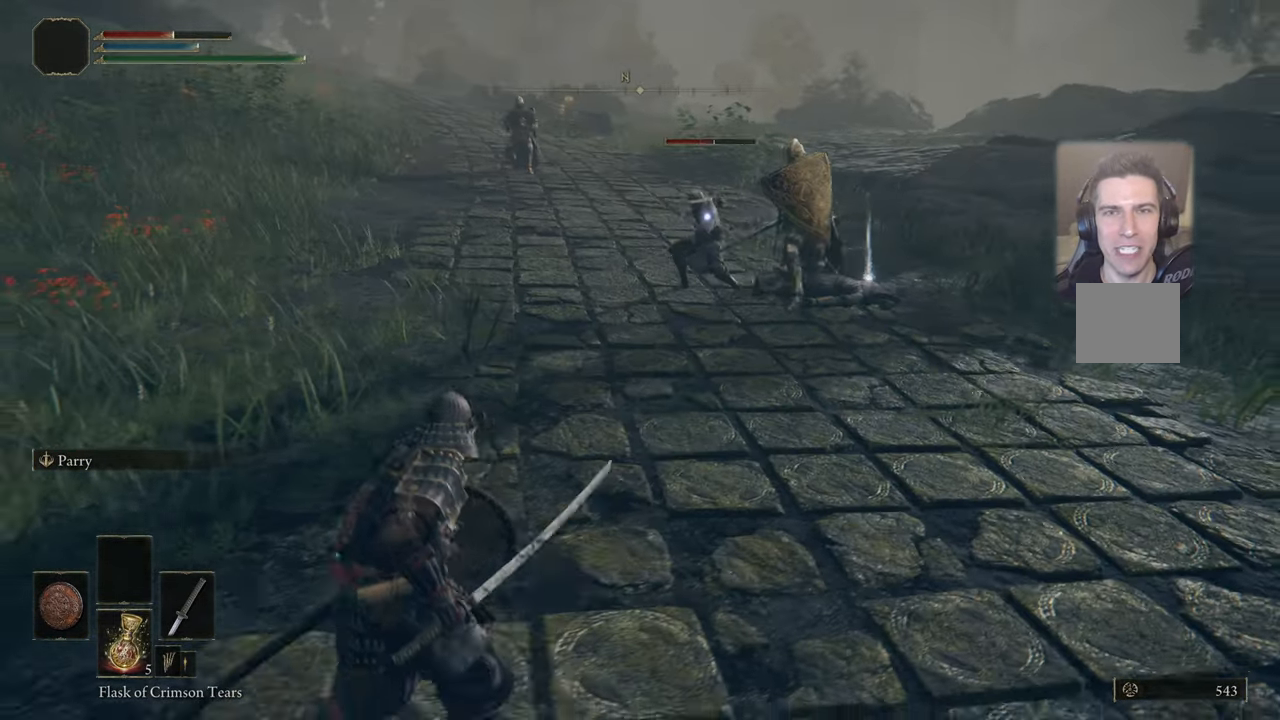
{"buttons": [], "left_stick": "down-left", "right_stick": "center", "events": [[117, "left_stick", "up-left"], [267, "left_stick", "left"], [400, "left_stick", "down-left"]]}
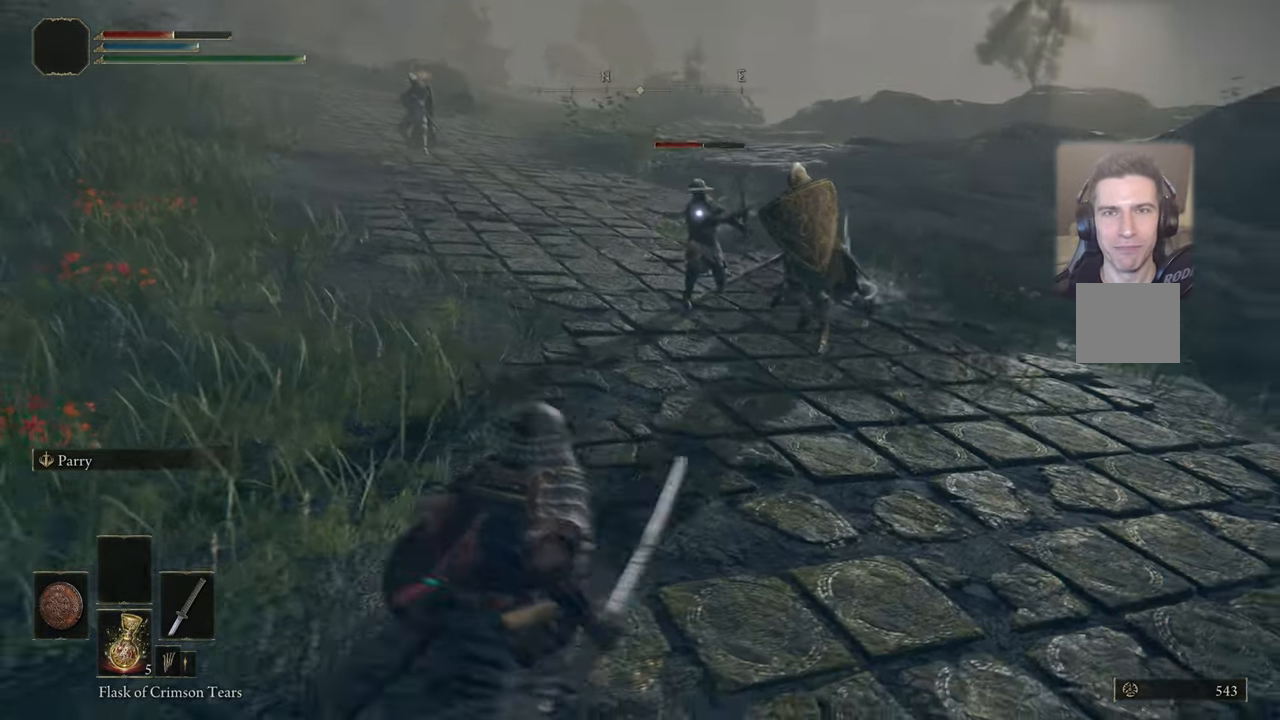
{"buttons": [], "left_stick": "down-right", "right_stick": "center", "events": [[100, "left_stick", "down-right"]]}
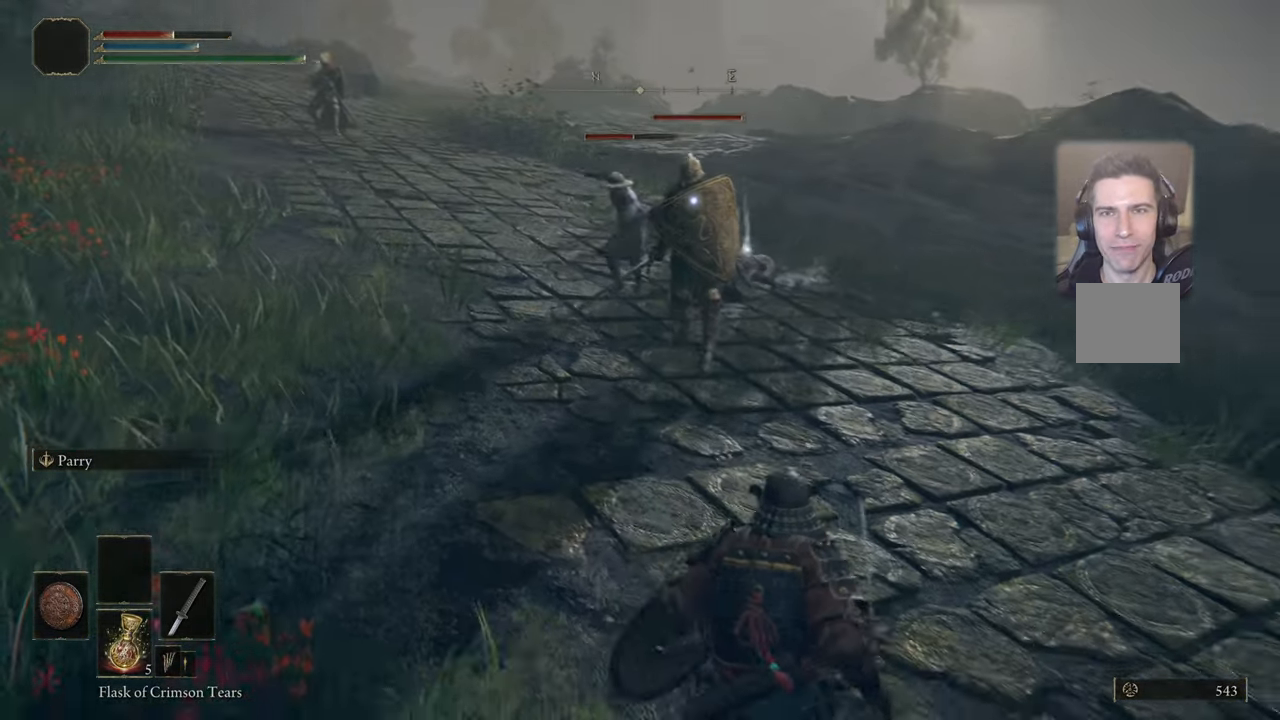
{"buttons": [], "left_stick": "right", "right_stick": "center", "events": [[100, "right_stick", "up"], [150, "right_stick", "center"], [367, "left_stick", "up-right"], [500, "left_stick", "right"]]}
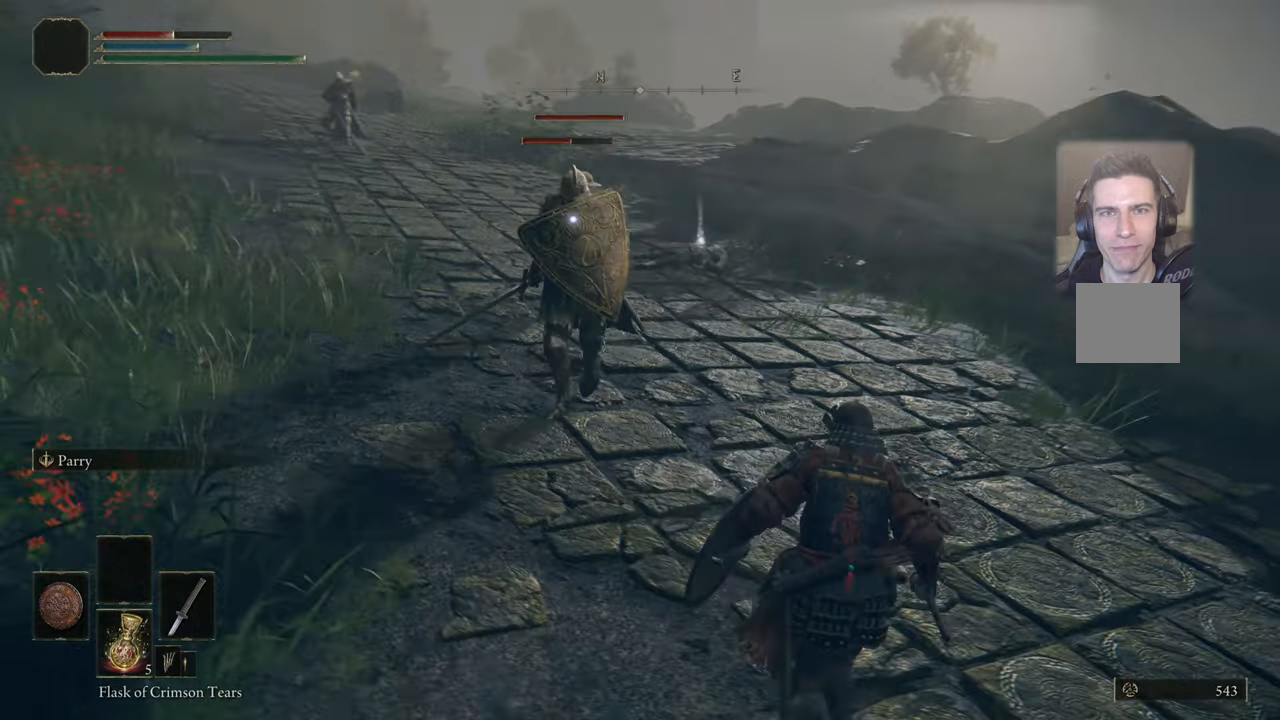
{"buttons": [], "left_stick": "down-right", "right_stick": "center", "events": [[317, "left_stick", "down-right"]]}
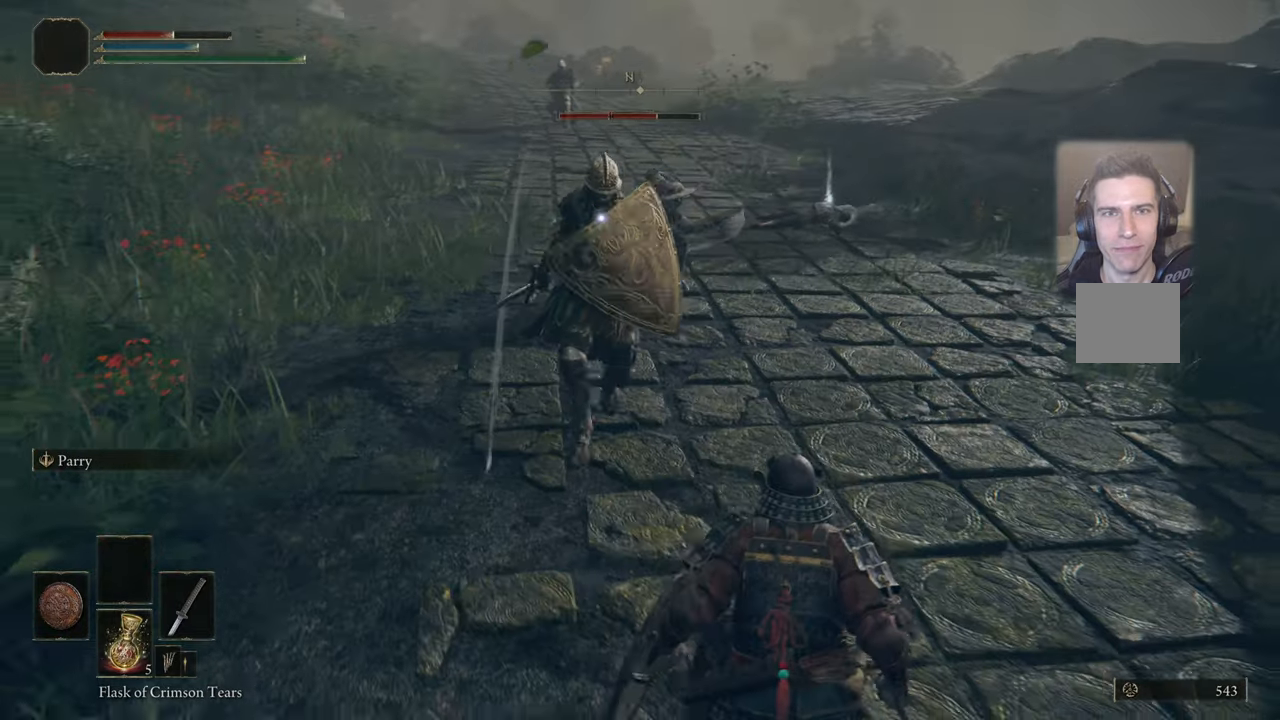
{"buttons": [], "left_stick": "down-right", "right_stick": "center", "events": []}
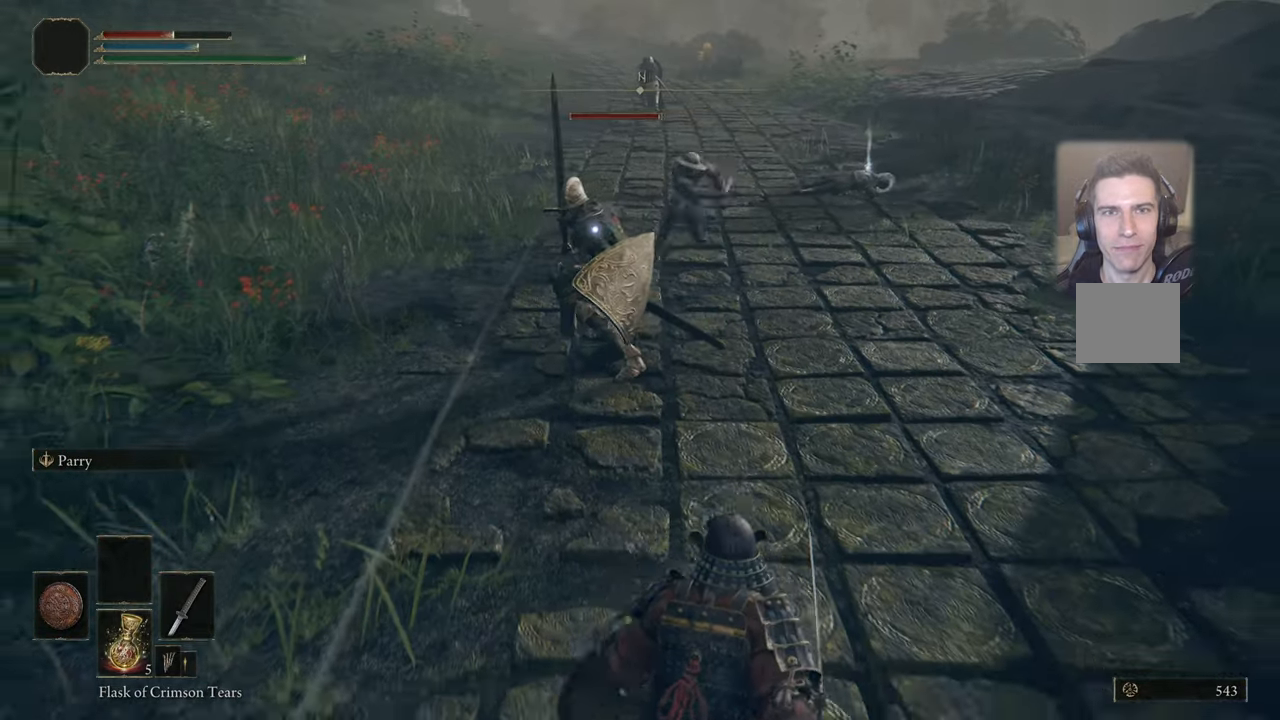
{"buttons": [], "left_stick": "down-right", "right_stick": "center", "events": []}
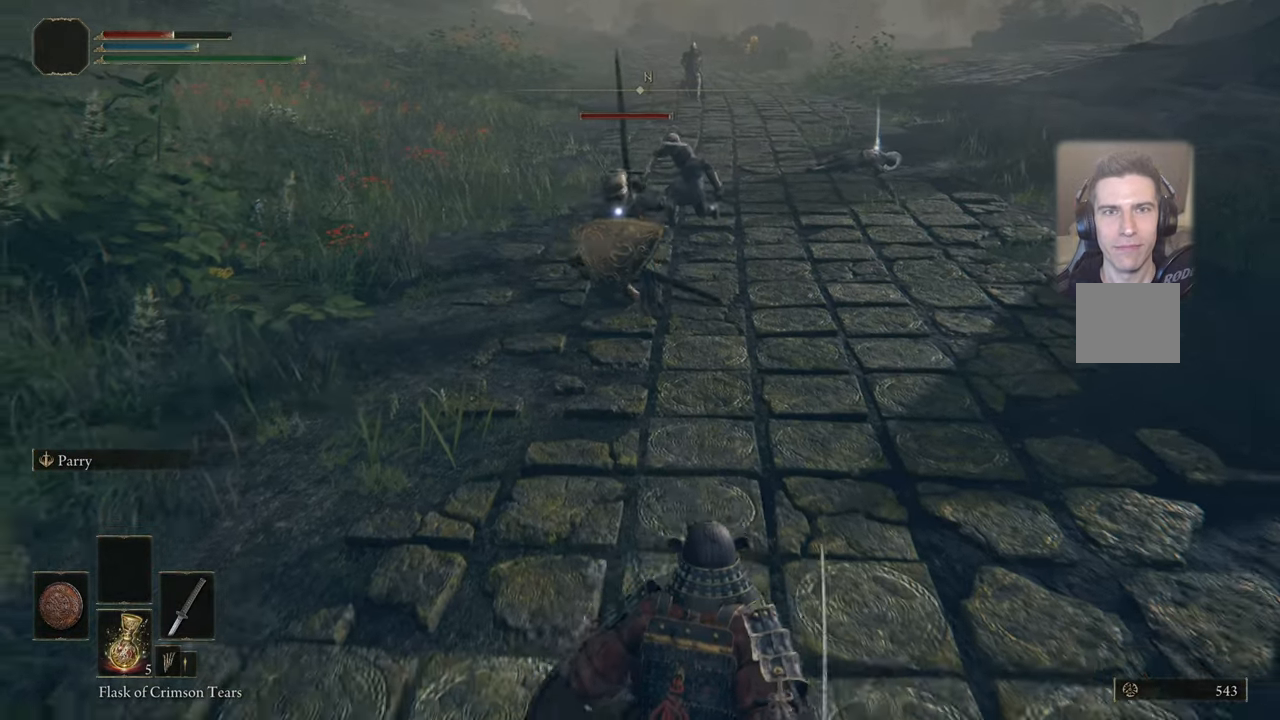
{"buttons": [], "left_stick": "down", "right_stick": "center", "events": [[200, "left_stick", "down"]]}
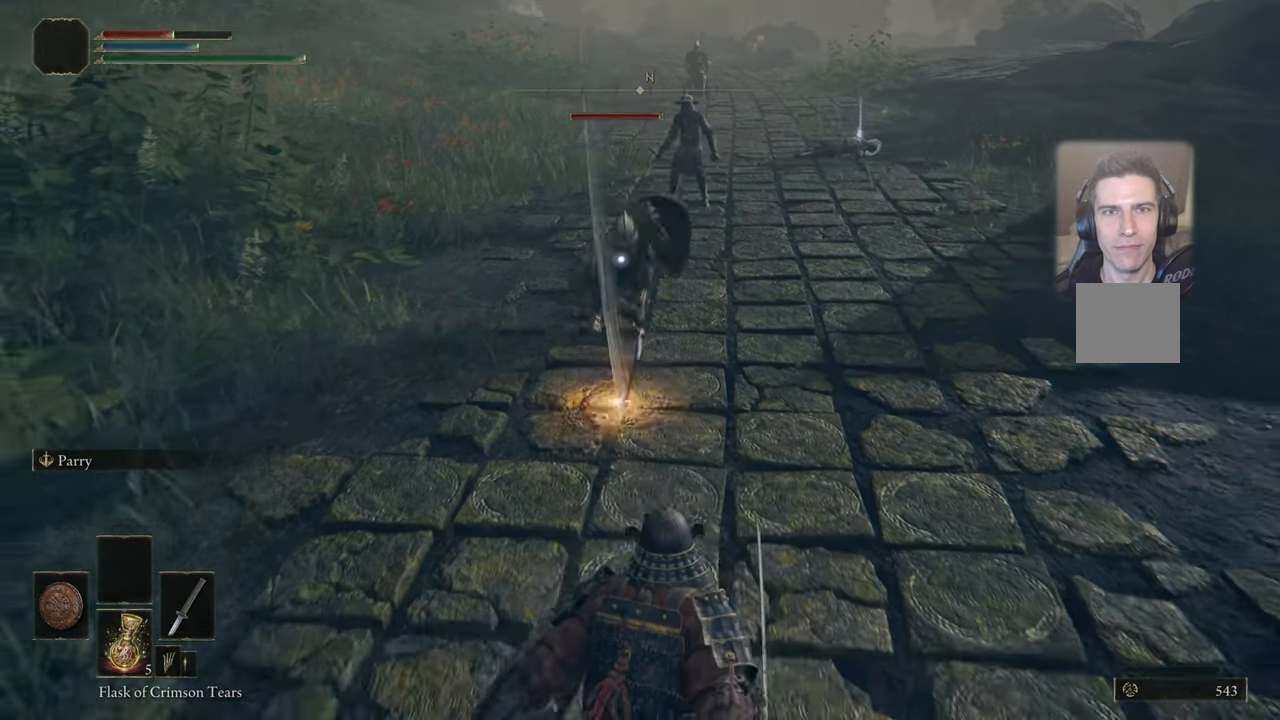
{"buttons": [], "left_stick": "up-left", "right_stick": "center", "events": [[217, "left_stick", "left"], [400, "left_stick", "up-left"]]}
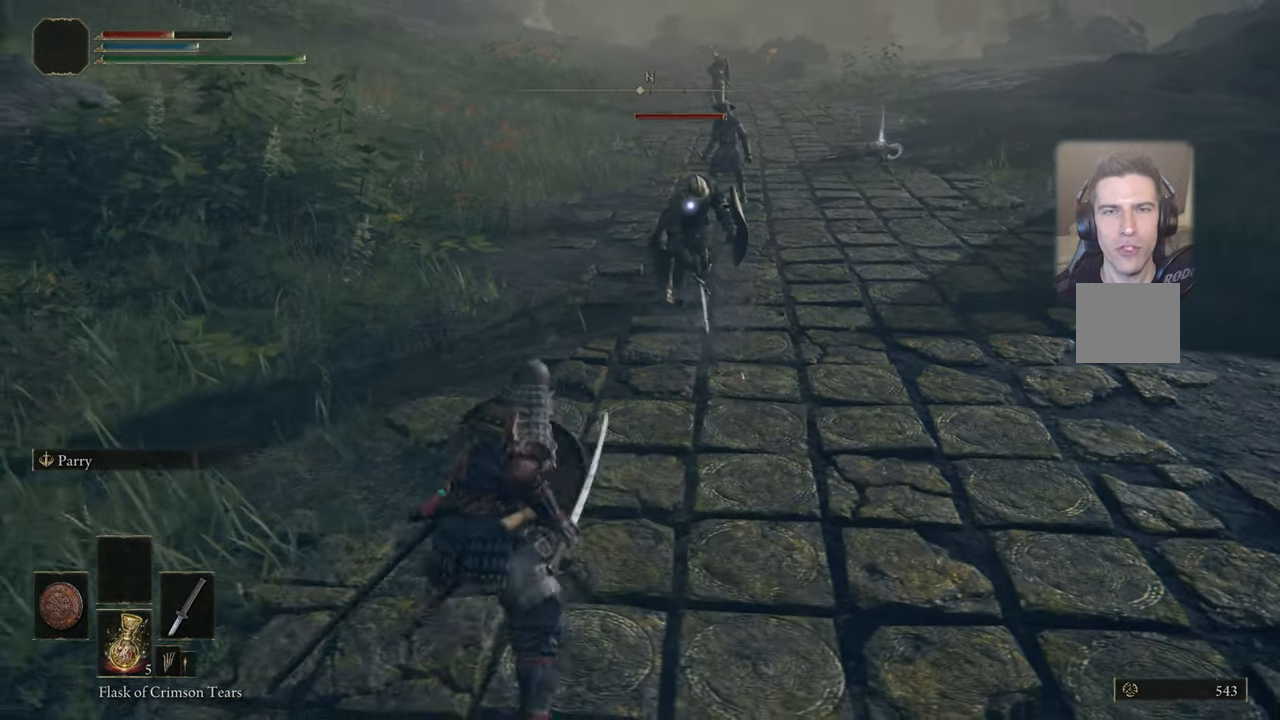
{"buttons": [], "left_stick": "down-right", "right_stick": "center", "events": [[234, "left_stick", "down-left"], [400, "left_stick", "down-right"]]}
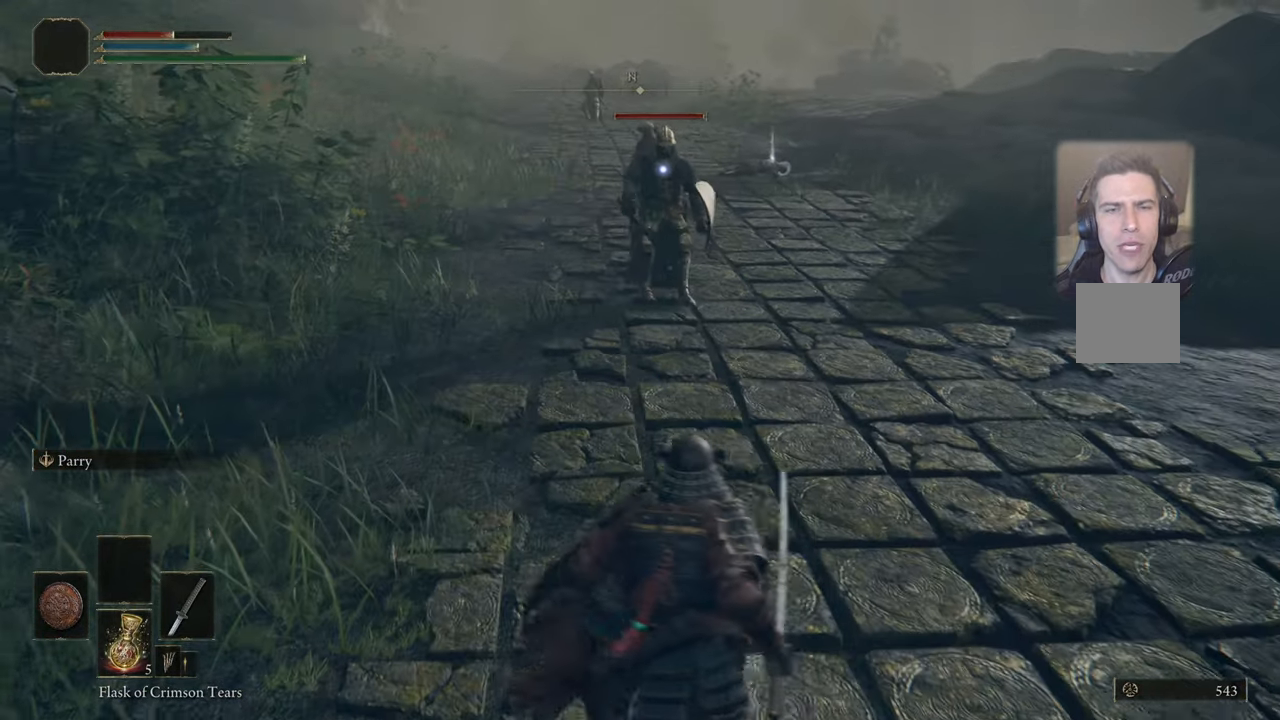
{"buttons": ["L1"], "left_stick": "right", "right_stick": "center", "events": [[400, "left_stick", "right"], [417, "L1", "down"]]}
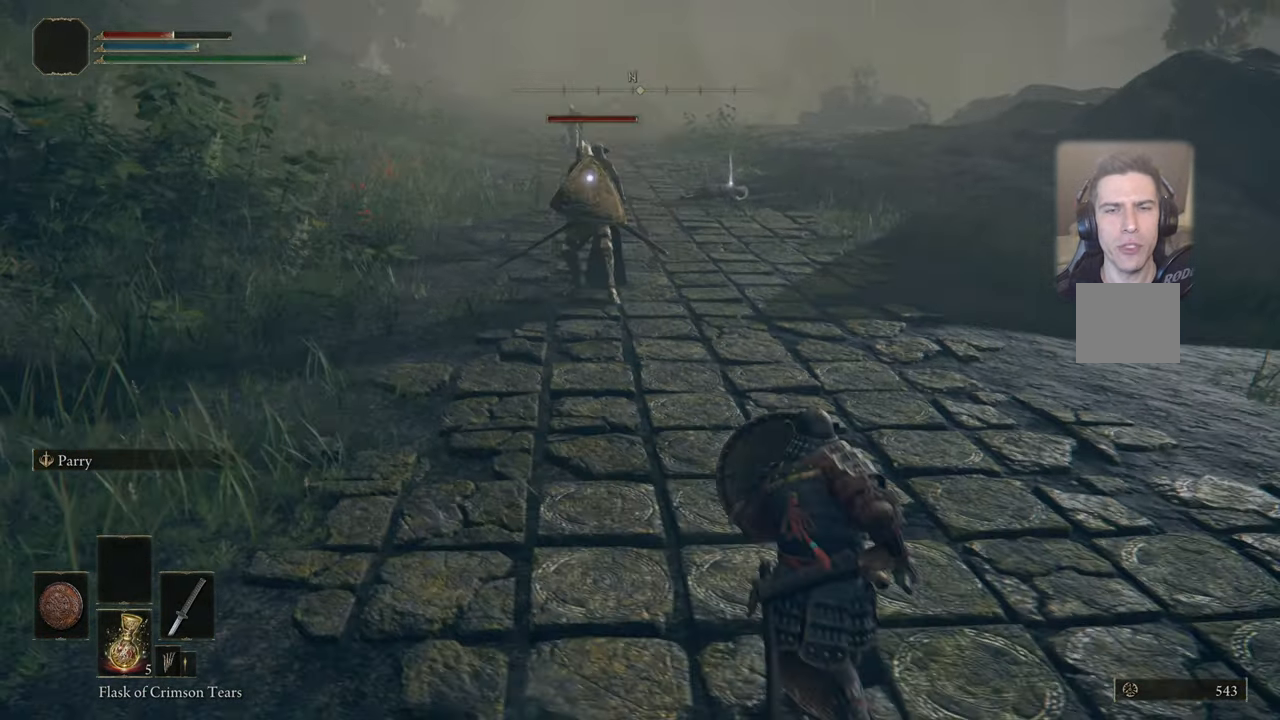
{"buttons": ["L1"], "left_stick": "up-right", "right_stick": "center", "events": [[34, "left_stick", "up-right"]]}
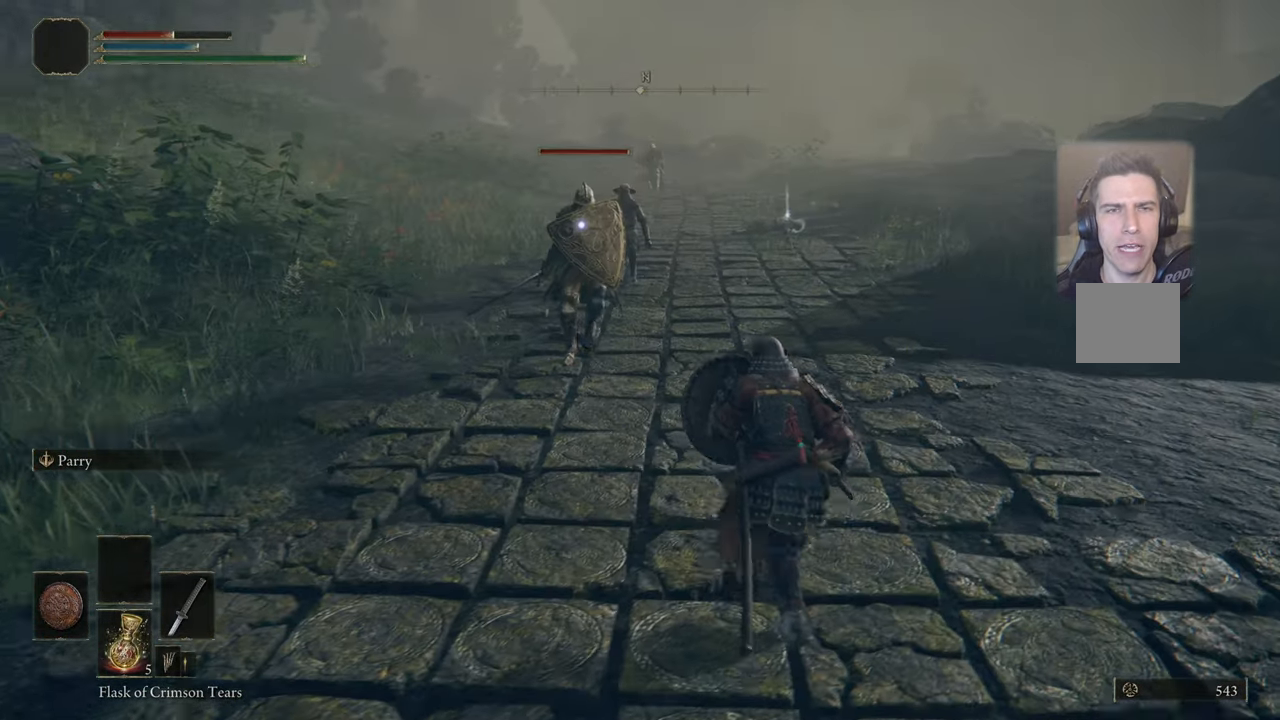
{"buttons": ["L1"], "left_stick": "up-left", "right_stick": "center", "events": [[350, "left_stick", "left"], [467, "left_stick", "up-left"]]}
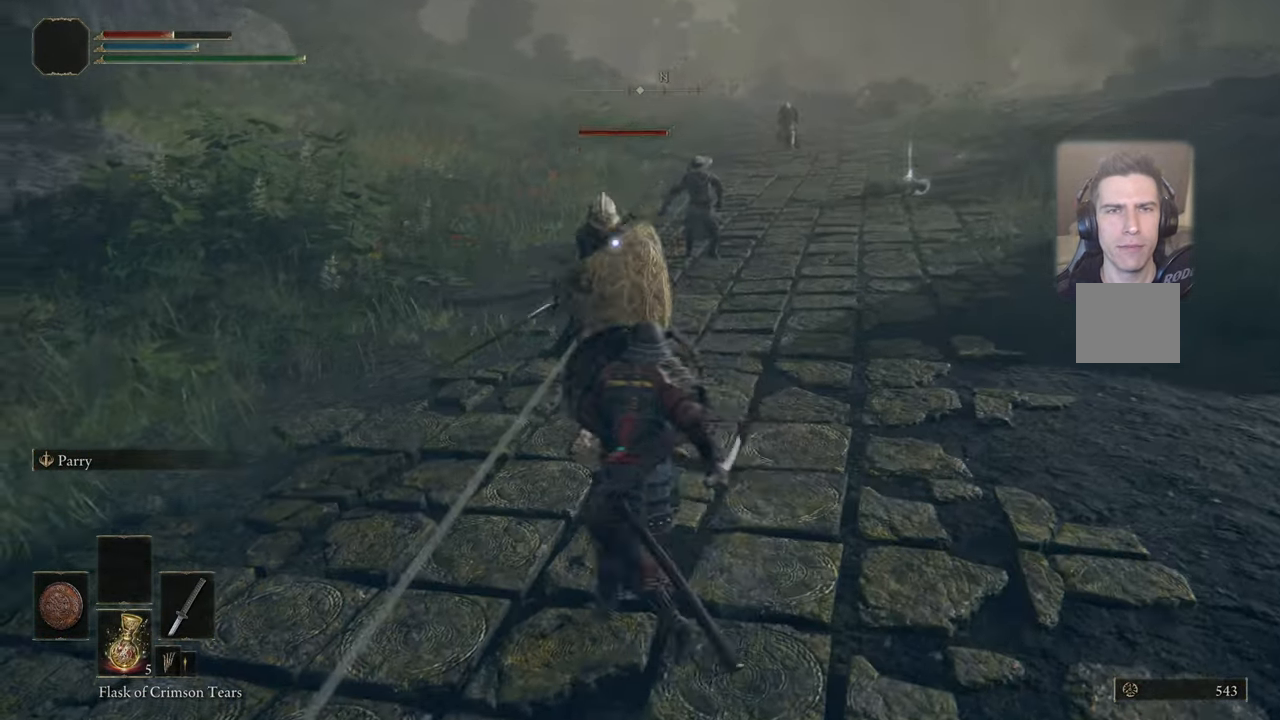
{"buttons": ["L1"], "left_stick": "down-left", "right_stick": "center", "events": [[284, "left_stick", "center"], [466, "left_stick", "down-left"]]}
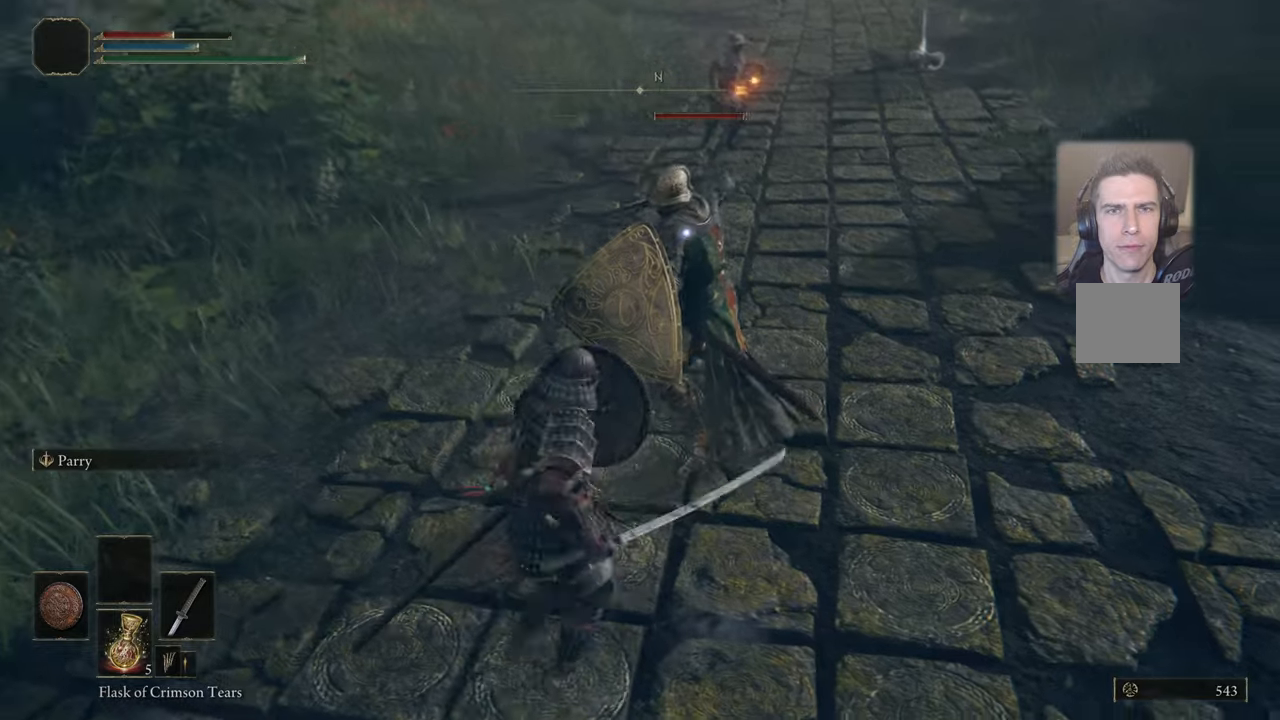
{"buttons": ["L1"], "left_stick": "center", "right_stick": "center", "events": [[183, "left_stick", "center"]]}
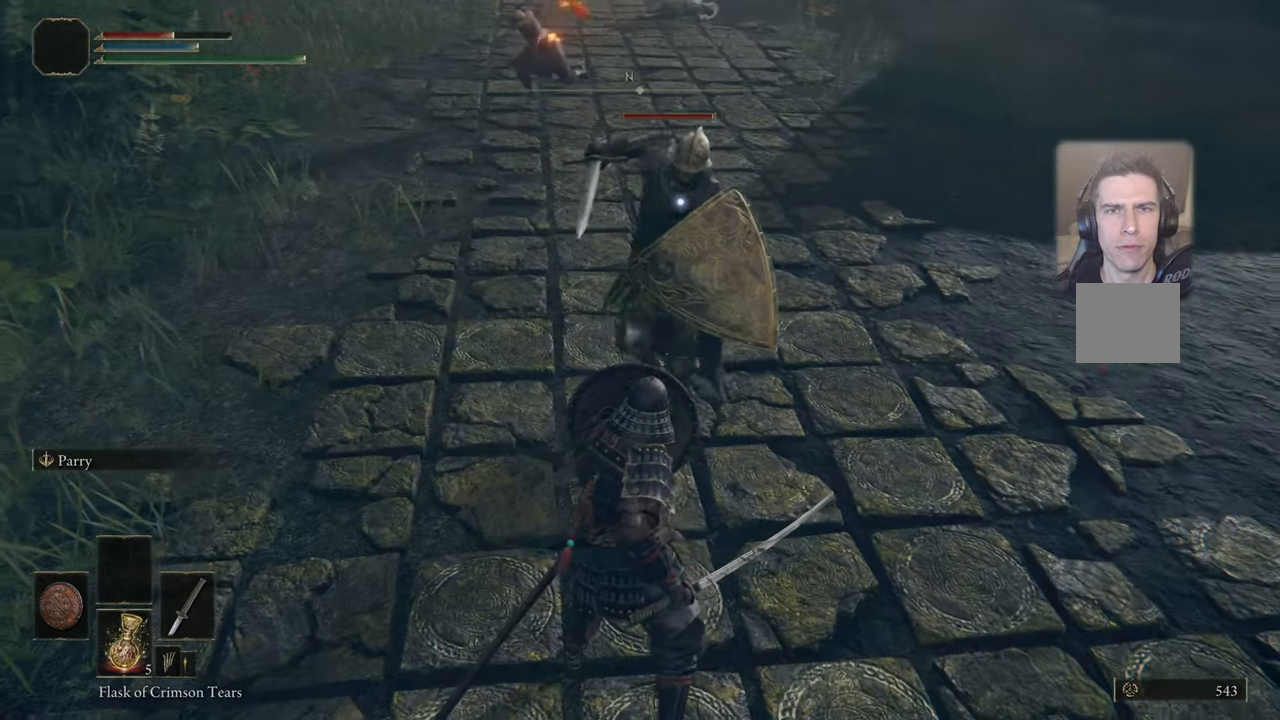
{"buttons": ["L1", "R1", "R2"], "left_stick": "center", "right_stick": "center", "events": [[383, "R1", "down"], [383, "R2", "down"]]}
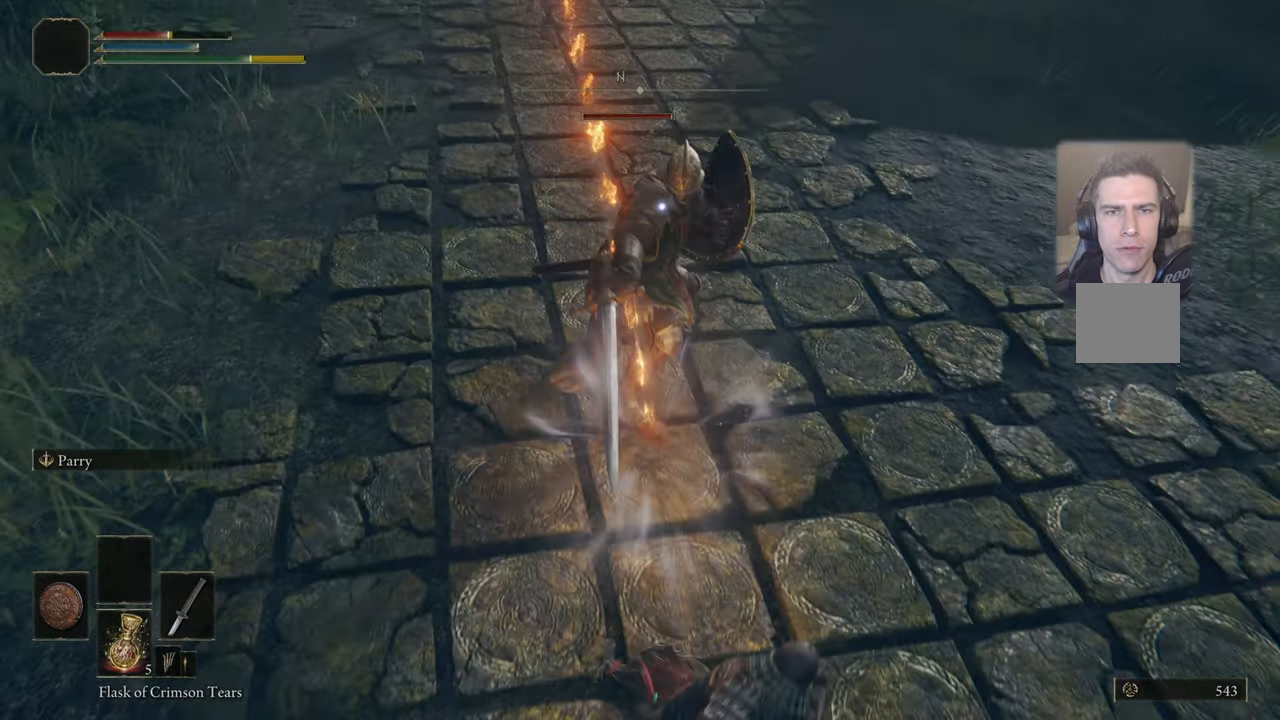
{"buttons": ["L1"], "left_stick": "center", "right_stick": "center", "events": [[33, "R1", "up"], [33, "R2", "up"]]}
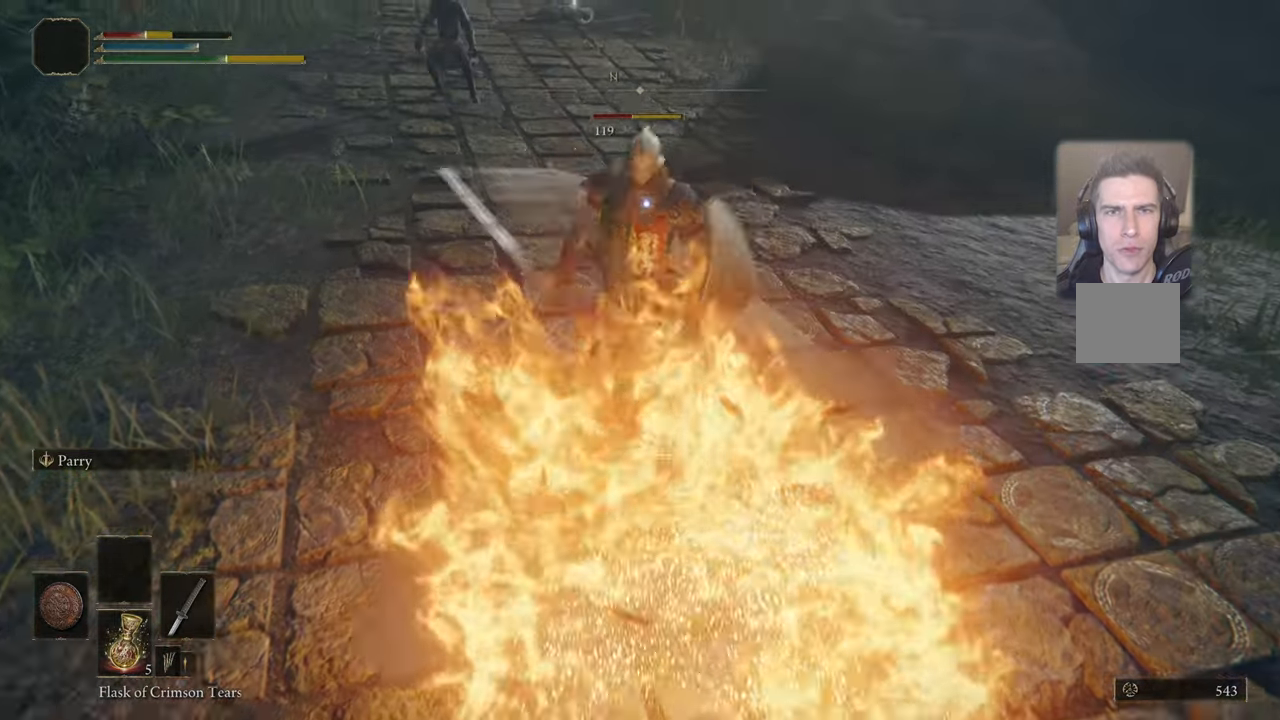
{"buttons": [], "left_stick": "center", "right_stick": "center", "events": [[283, "L1", "up"]]}
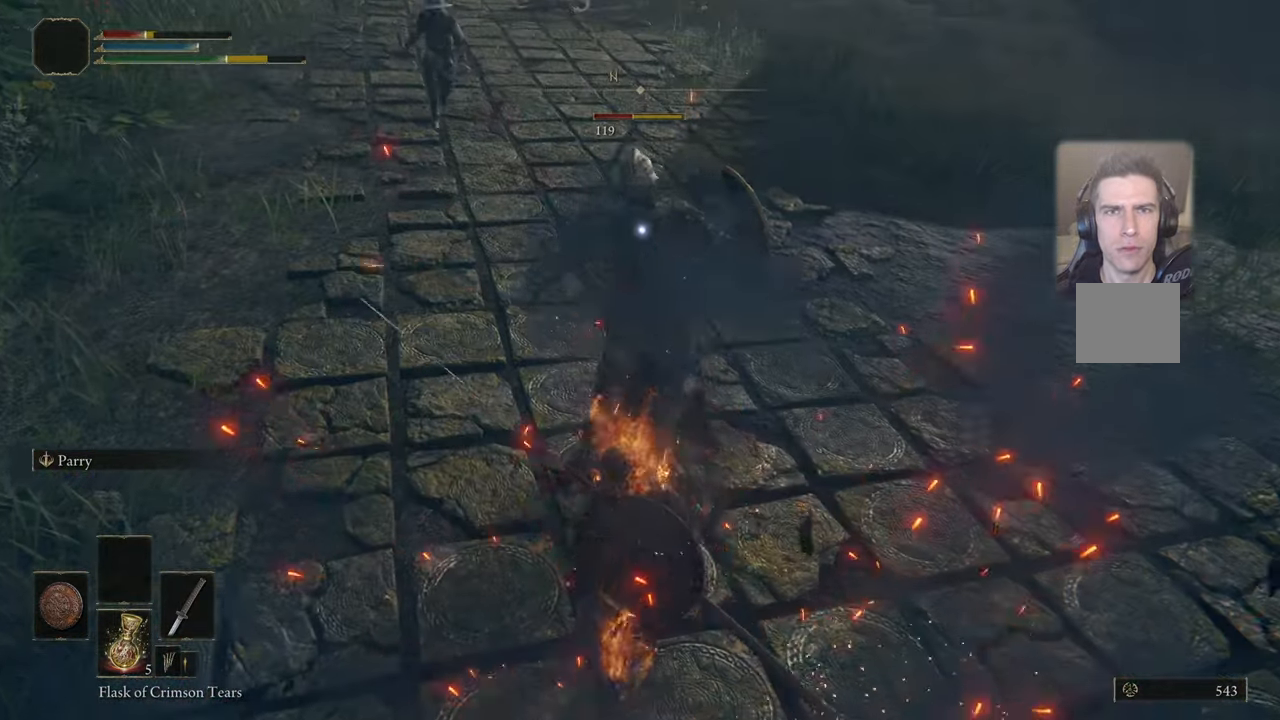
{"buttons": [], "left_stick": "center", "right_stick": "center", "events": [[100, "R1", "down"], [166, "R1", "up"]]}
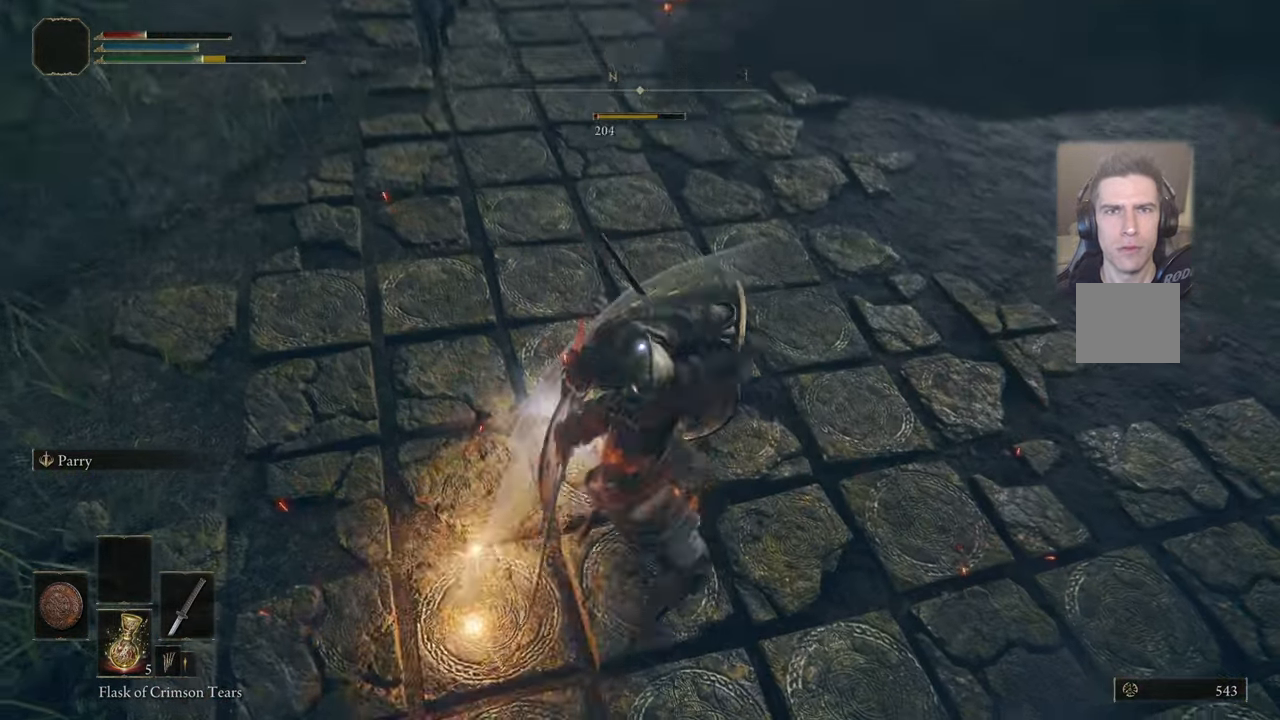
{"buttons": ["R1"], "left_stick": "center", "right_stick": "center", "events": [[466, "R1", "down"]]}